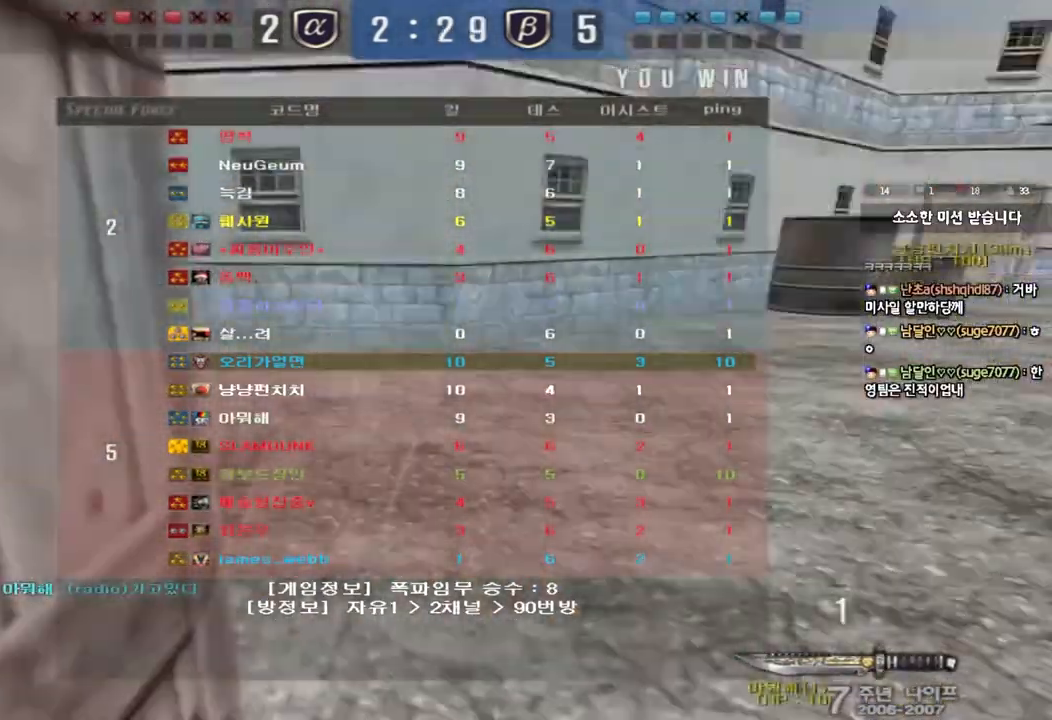
Gameplay with keyboard; each line is a JSON object with the keys held at the frame after it. "events" lists presses ("down") and releases ("up") of "a", "ctrl", "d", "e", "f", "q", "r", "s", "shift", "space", "tab" and "w" between this image and that frame as [ms after this image, input, new state], when the widget could be followed in between. No other keys are recorded. Mouse input is not recorded.
{"keys": ["a", "w"], "events": []}
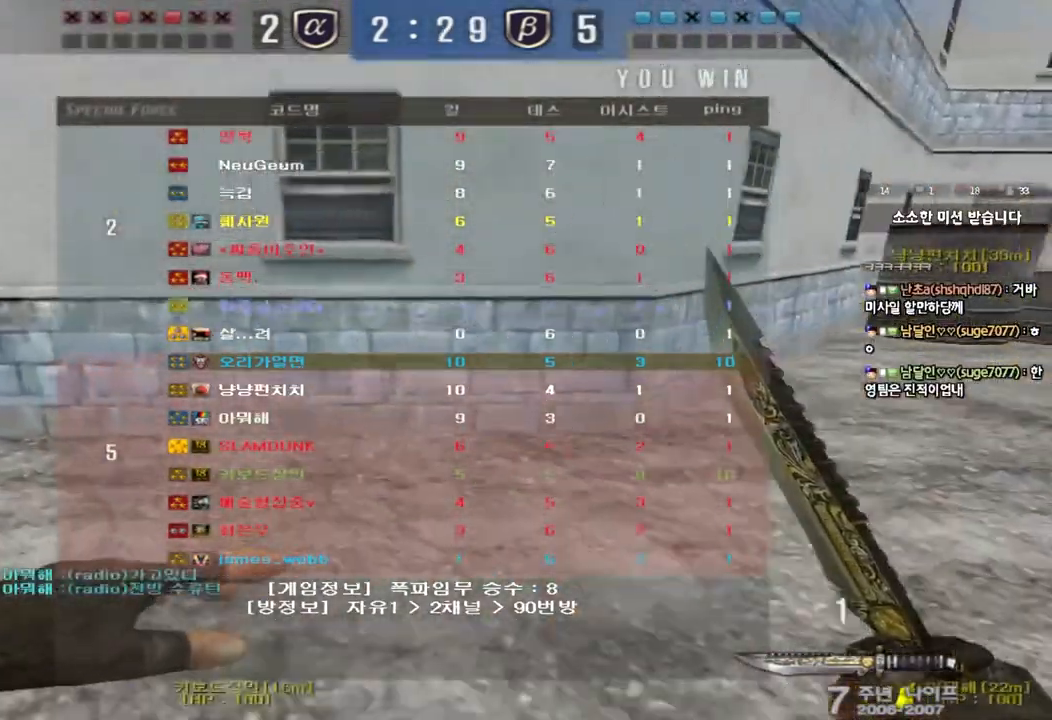
{"keys": ["a", "w"], "events": []}
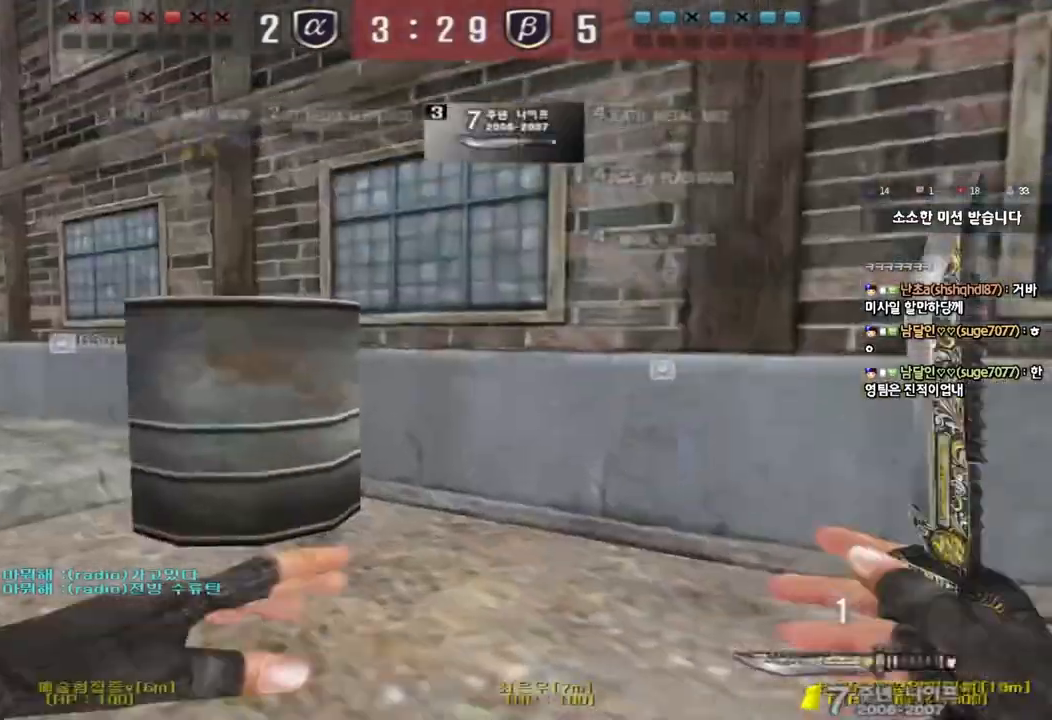
{"keys": ["a", "w"], "events": []}
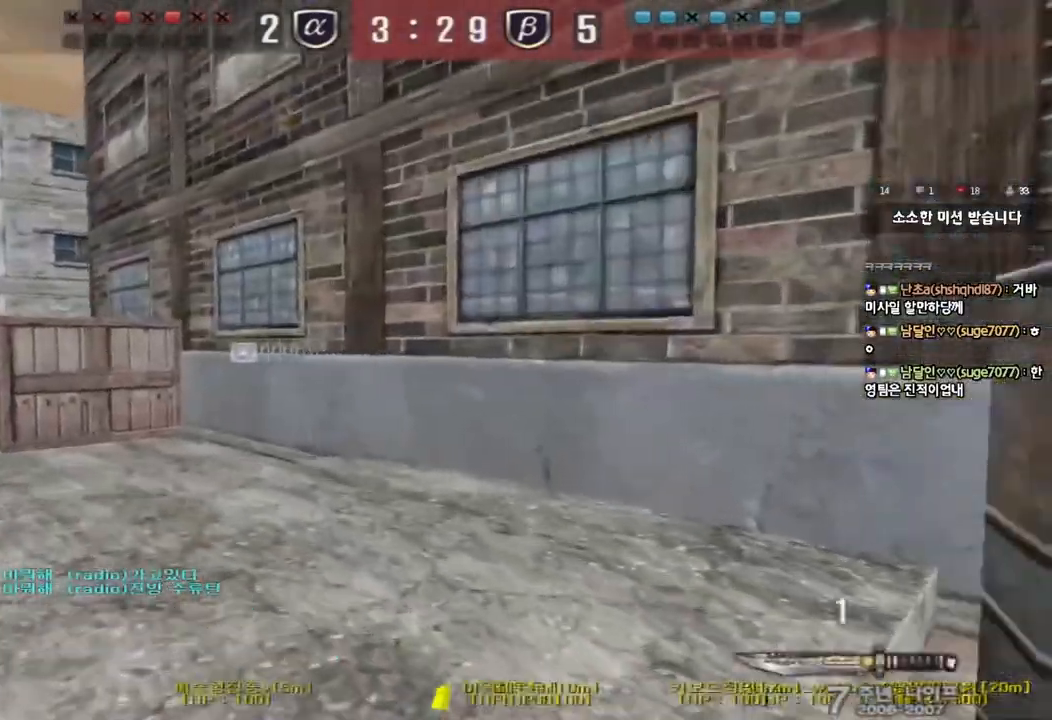
{"keys": ["a", "w"], "events": []}
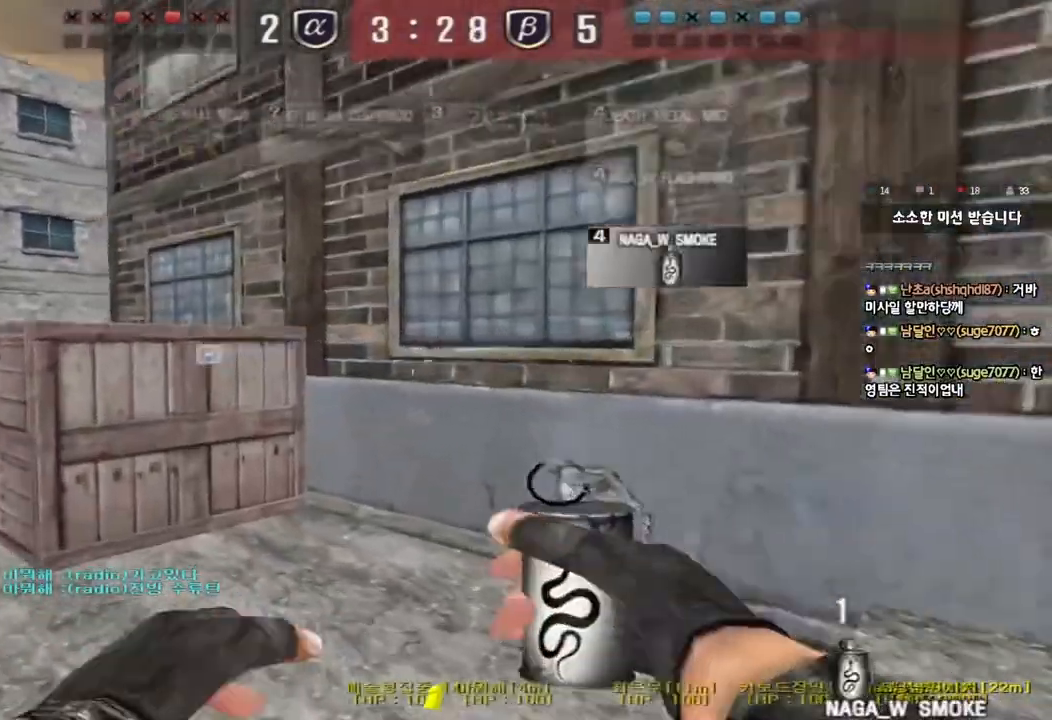
{"keys": ["a", "w"], "events": []}
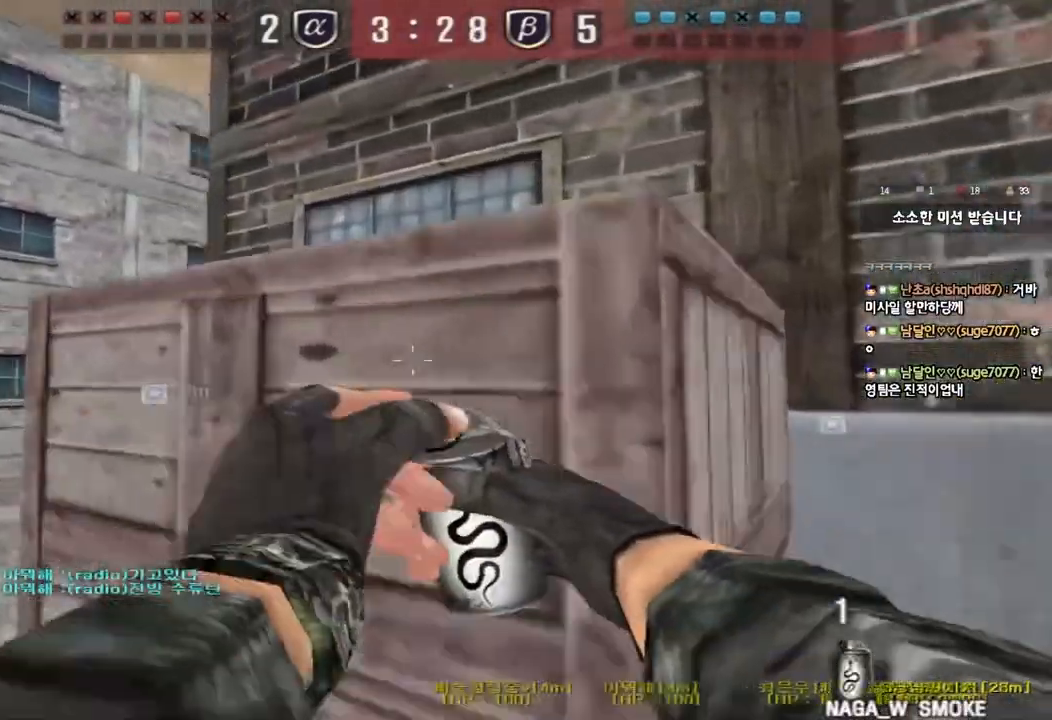
{"keys": ["a", "w"], "events": []}
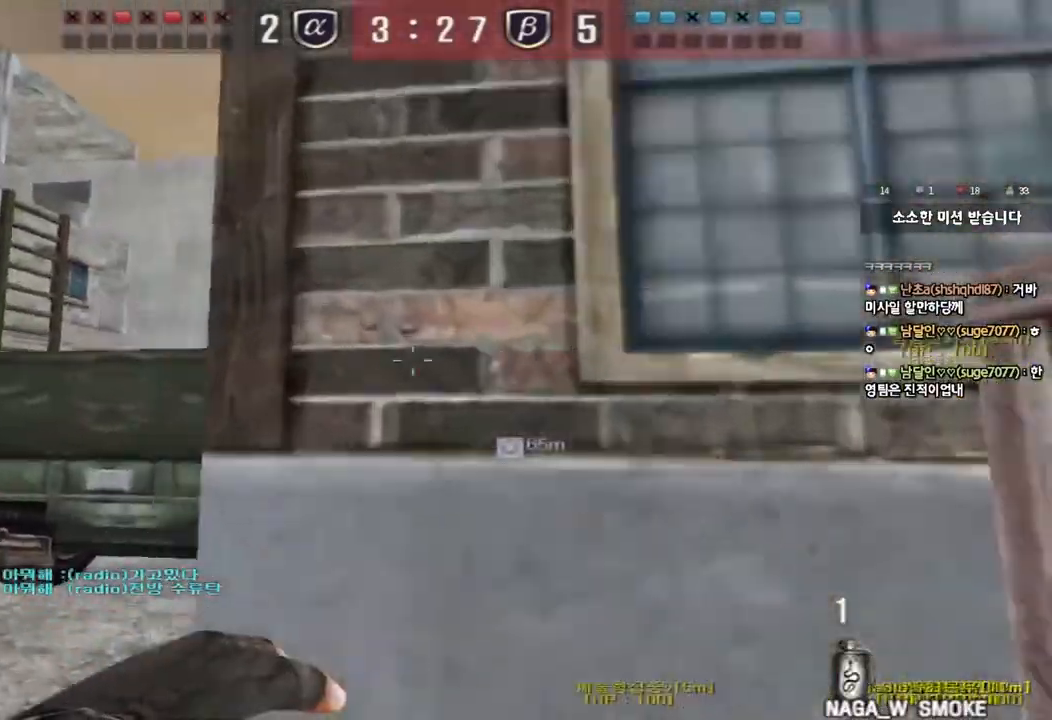
{"keys": ["a", "w"], "events": []}
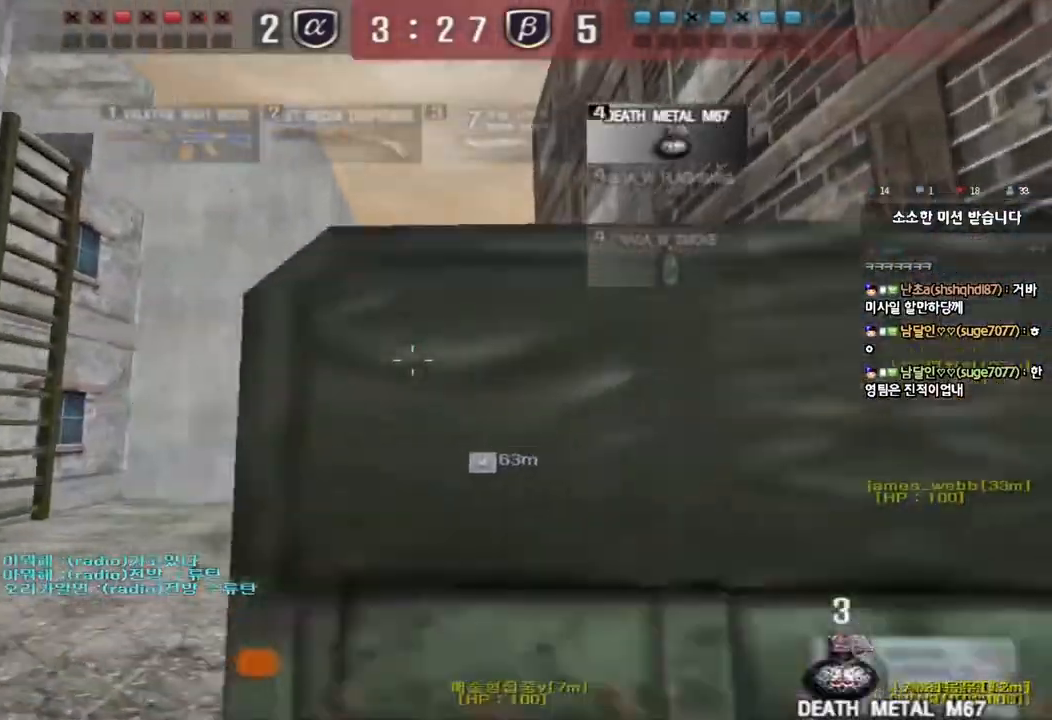
{"keys": ["a", "space", "w"], "events": [[383, "space", "down"]]}
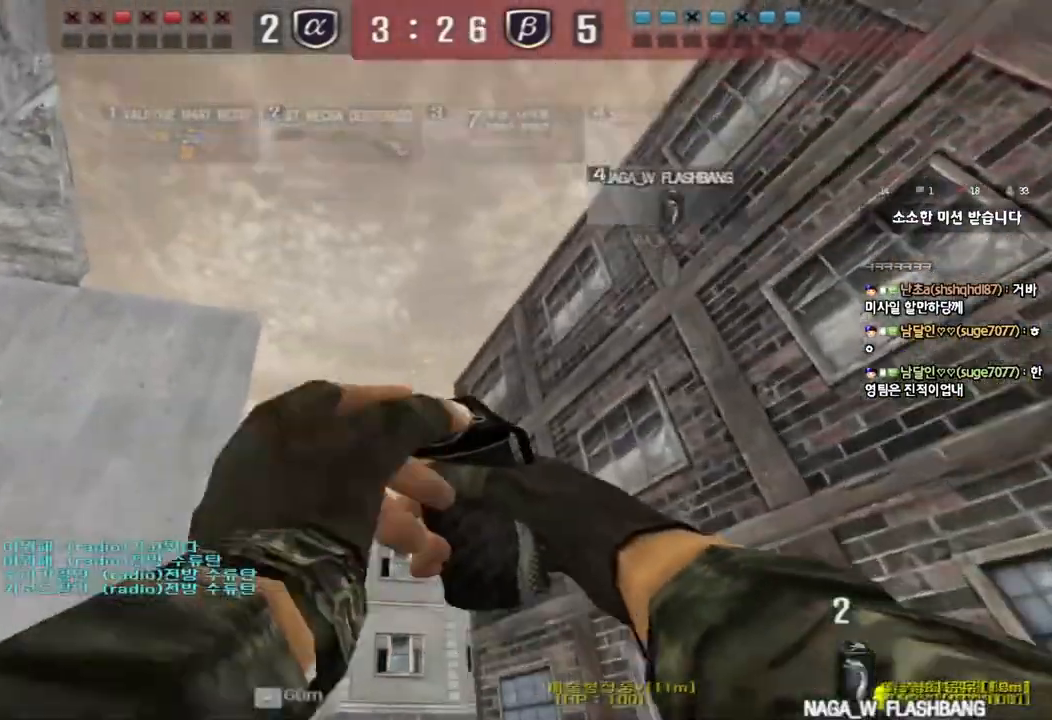
{"keys": ["d", "w"], "events": [[350, "space", "up"], [367, "a", "up"], [433, "d", "down"]]}
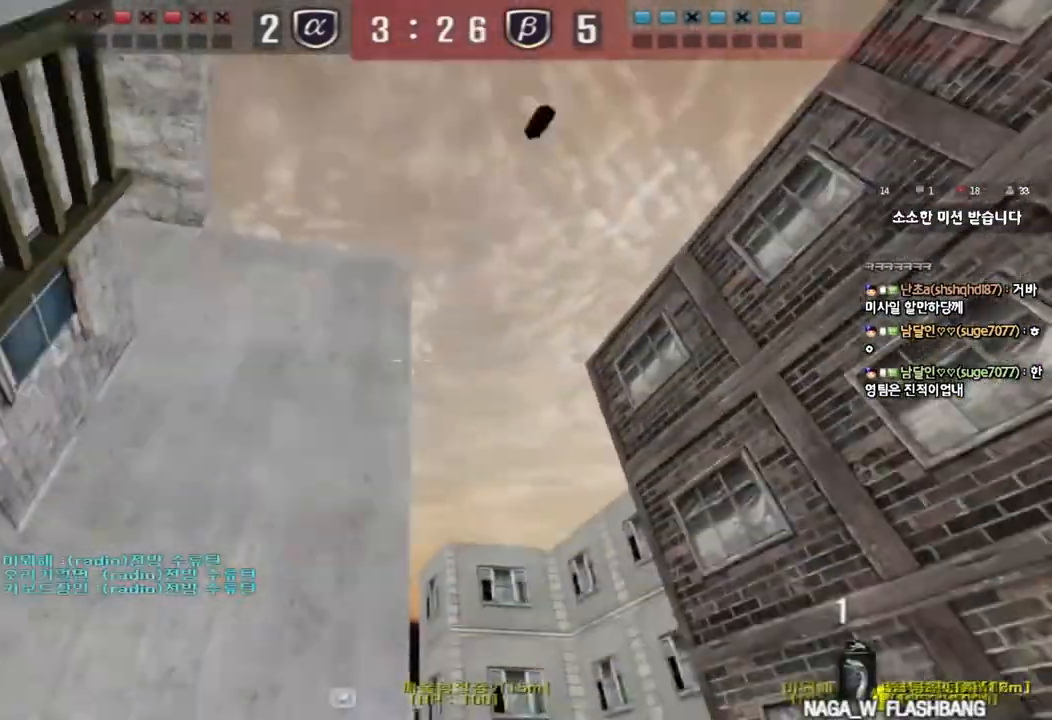
{"keys": ["d", "w"], "events": []}
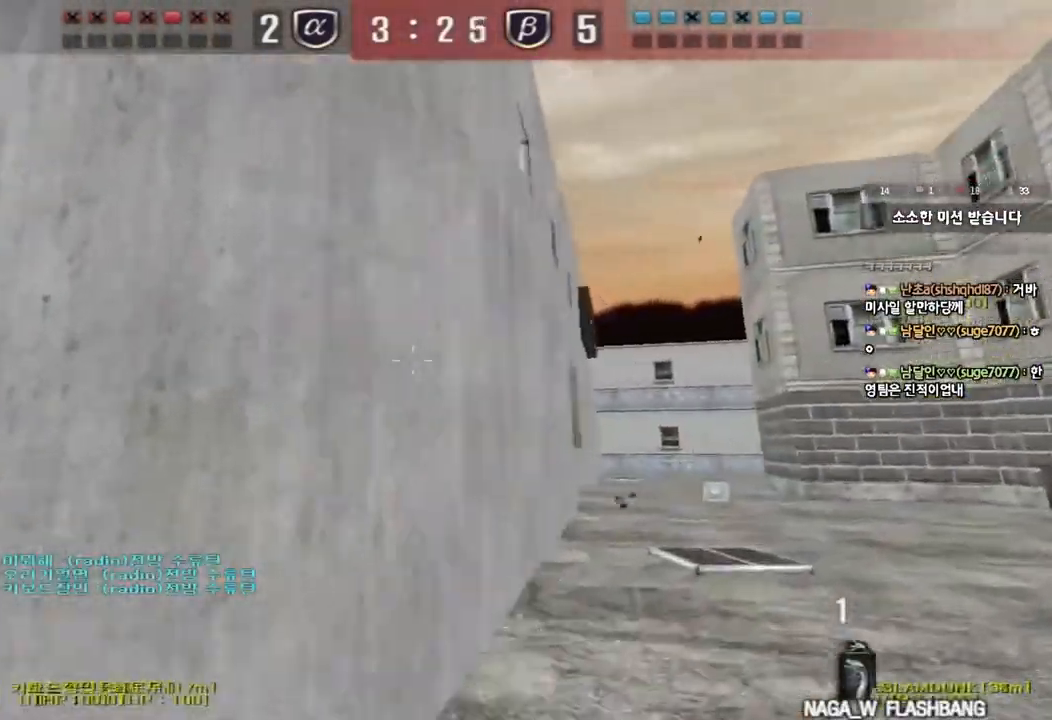
{"keys": [], "events": [[217, "d", "up"], [217, "space", "down"], [233, "w", "up"], [333, "space", "up"]]}
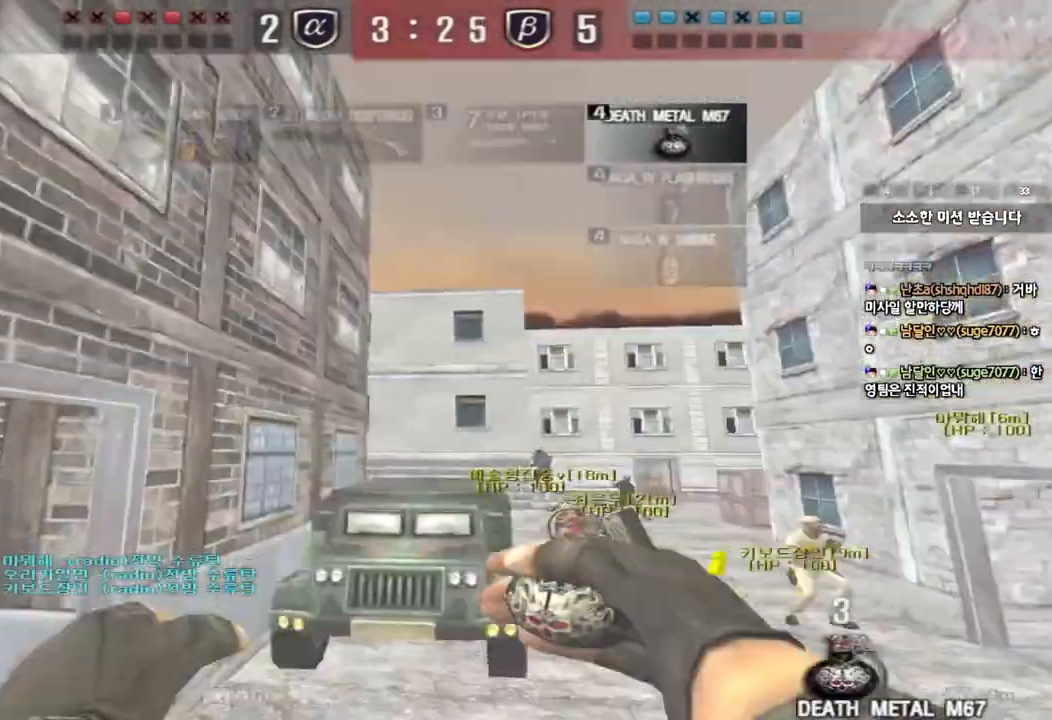
{"keys": ["d", "w"], "events": [[217, "d", "down"], [217, "w", "down"]]}
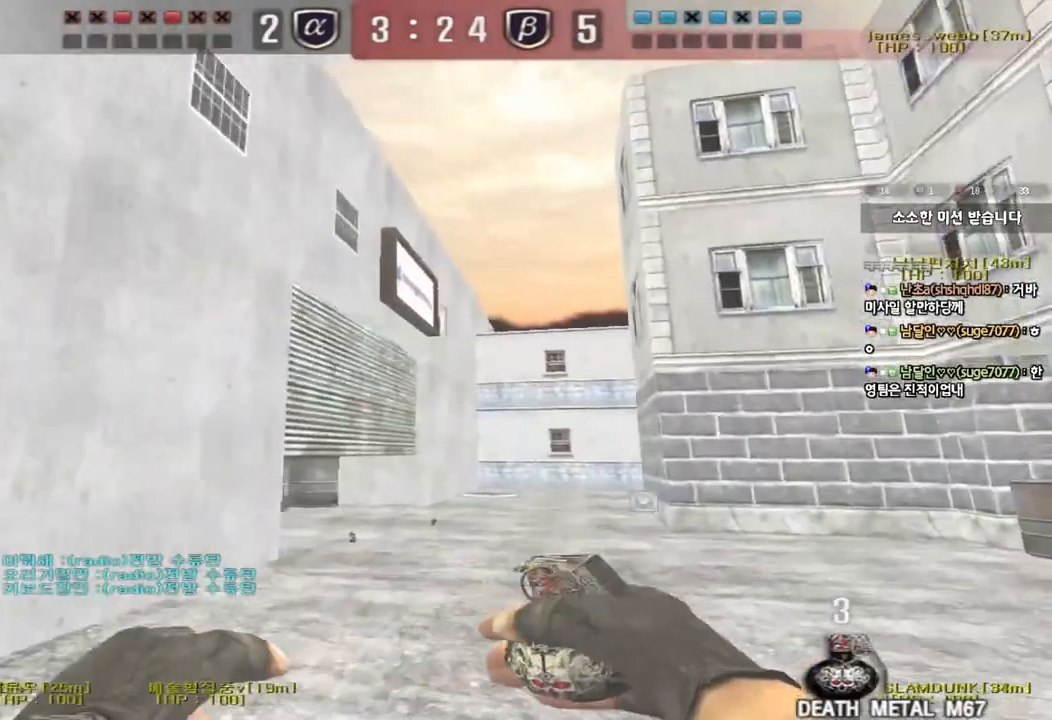
{"keys": ["d", "w"], "events": []}
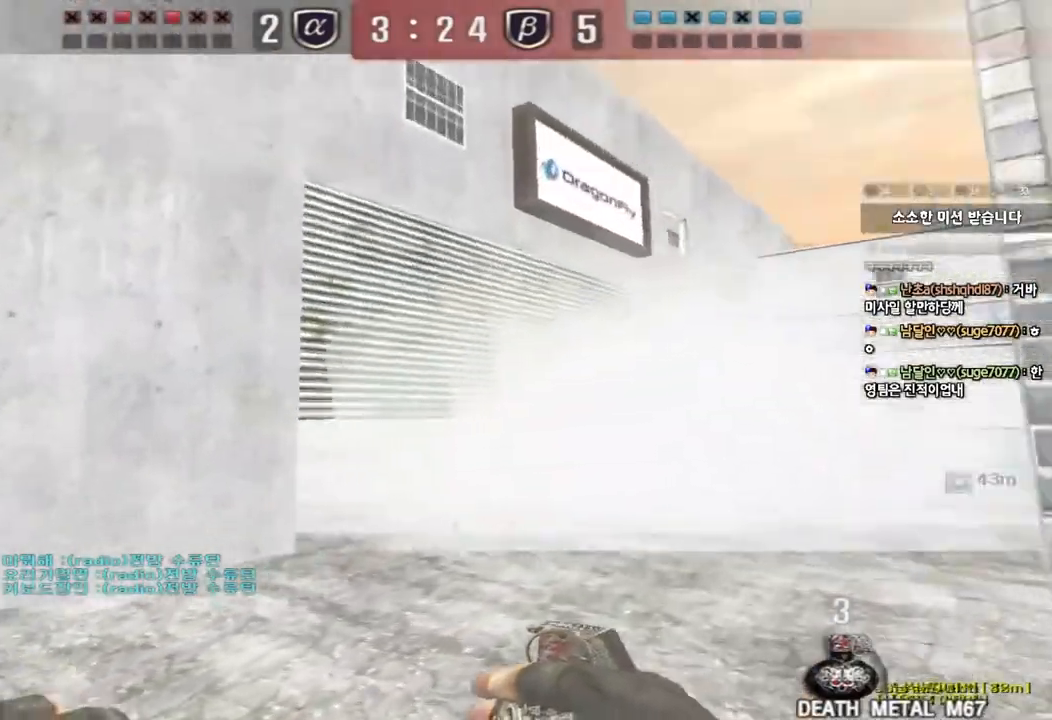
{"keys": ["d", "w"], "events": []}
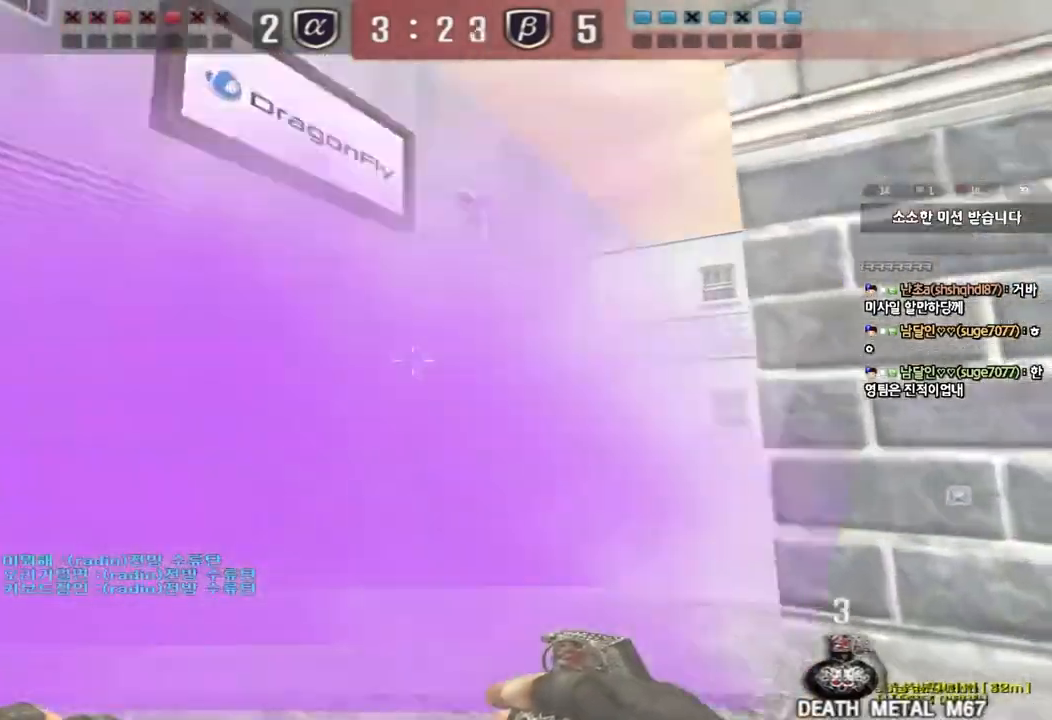
{"keys": ["d", "w"], "events": [[33, "d", "up"], [50, "a", "down"], [367, "a", "up"], [467, "d", "down"]]}
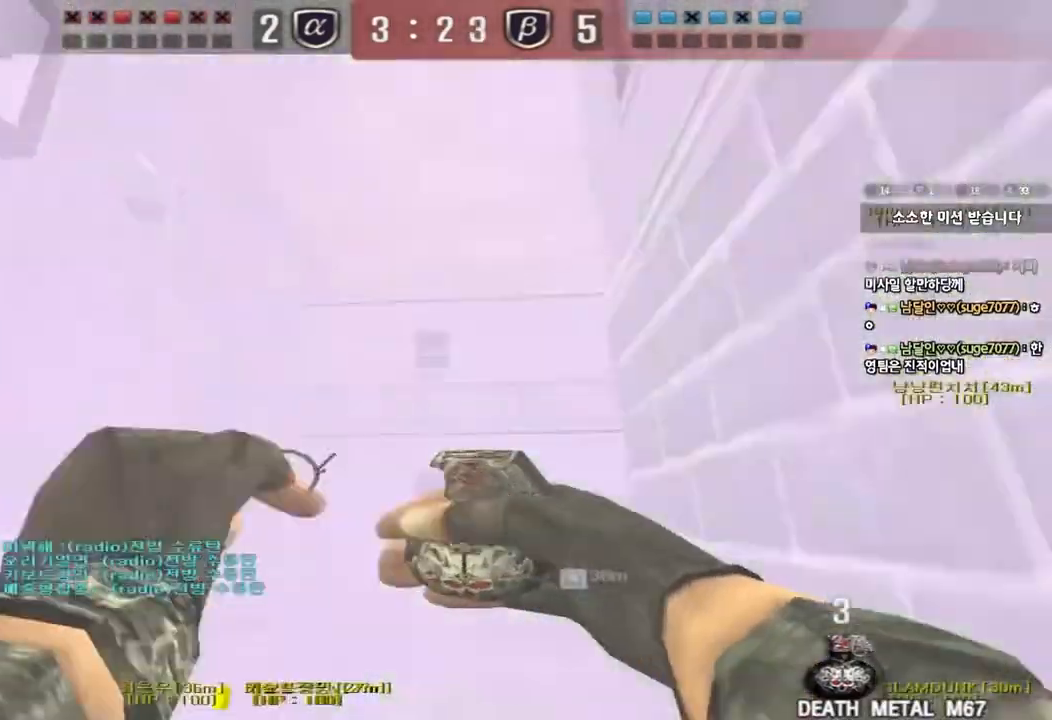
{"keys": [], "events": [[217, "space", "down"], [283, "w", "up"], [300, "d", "up"], [317, "space", "up"]]}
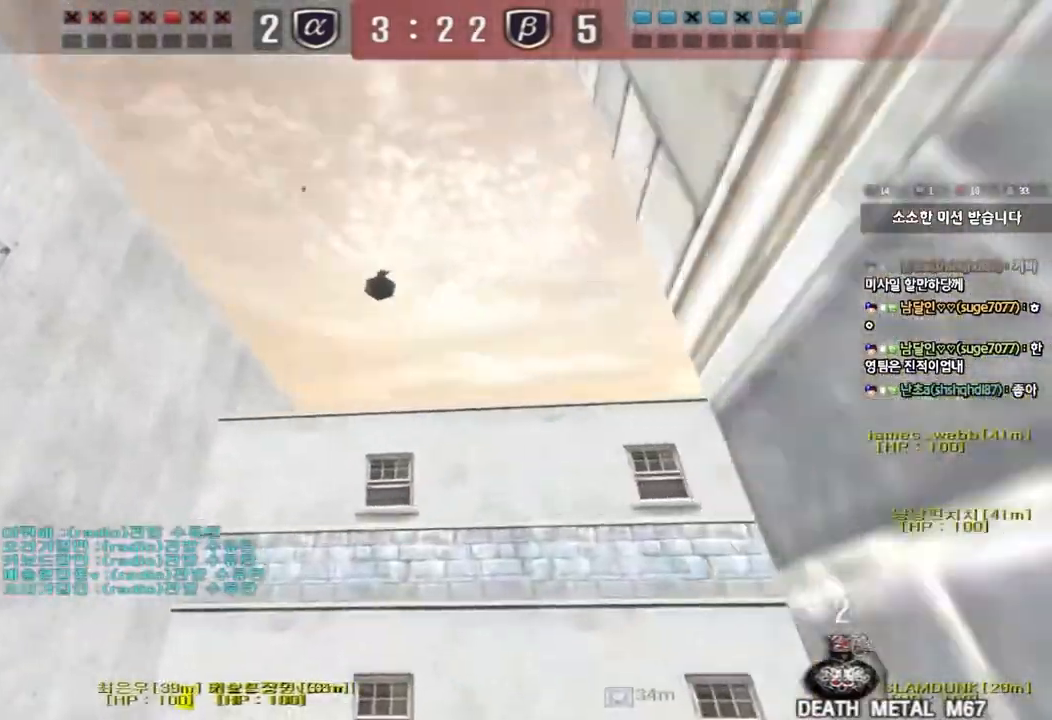
{"keys": ["w"], "events": [[283, "w", "down"]]}
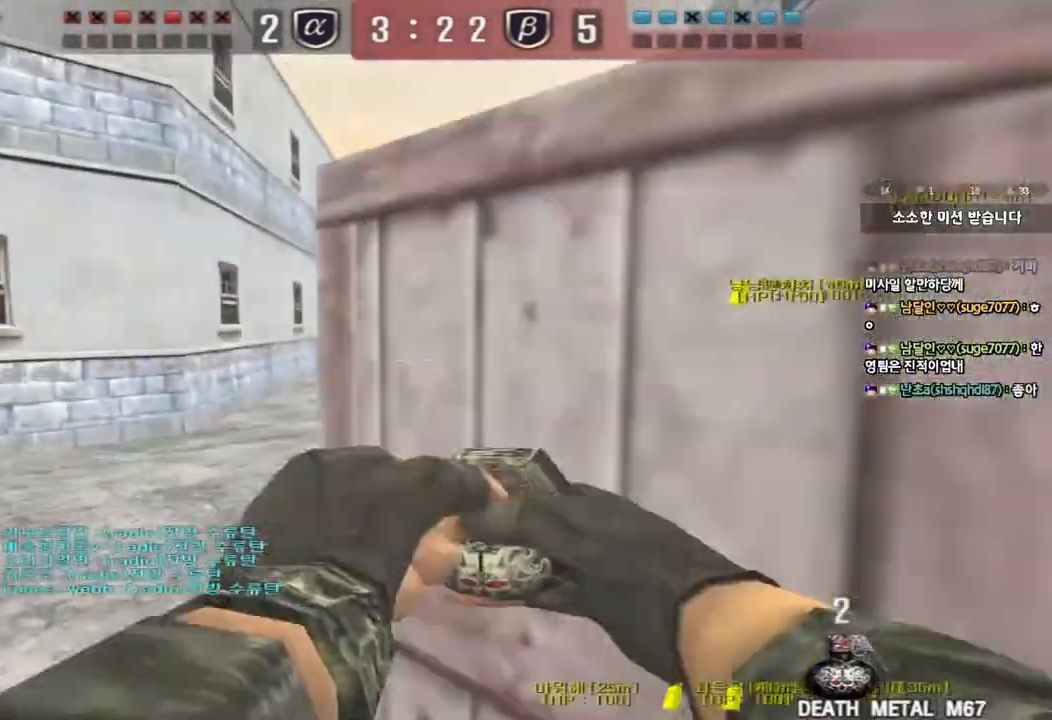
{"keys": ["a", "w"], "events": [[417, "a", "down"]]}
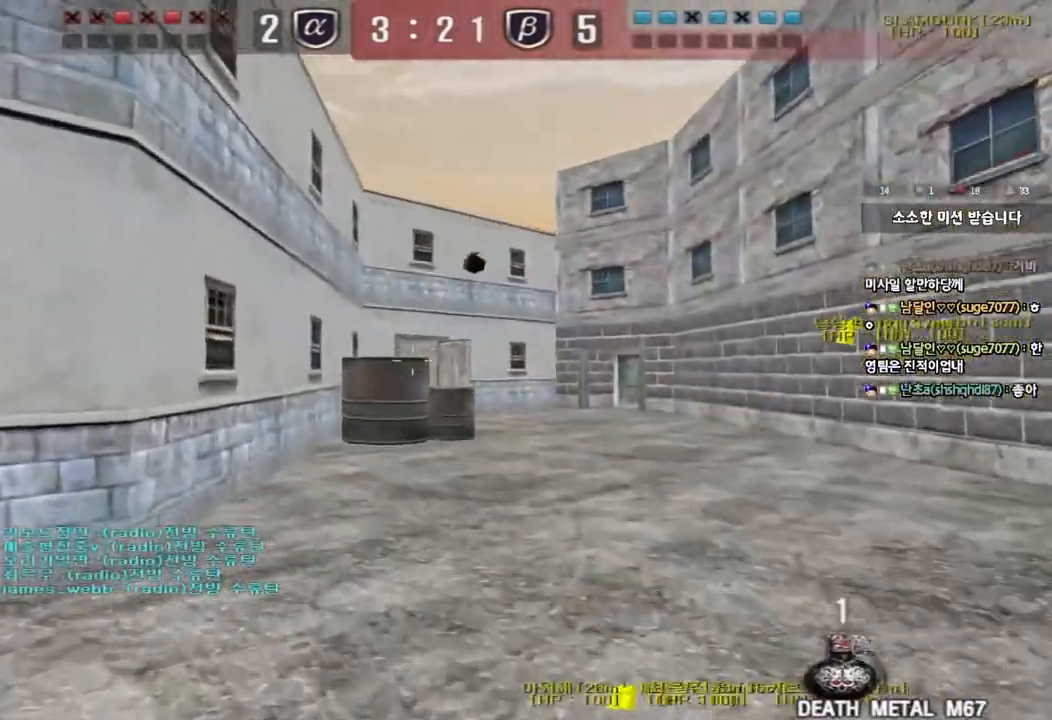
{"keys": ["d", "tab", "w"], "events": [[217, "a", "up"], [267, "d", "down"], [417, "tab", "down"]]}
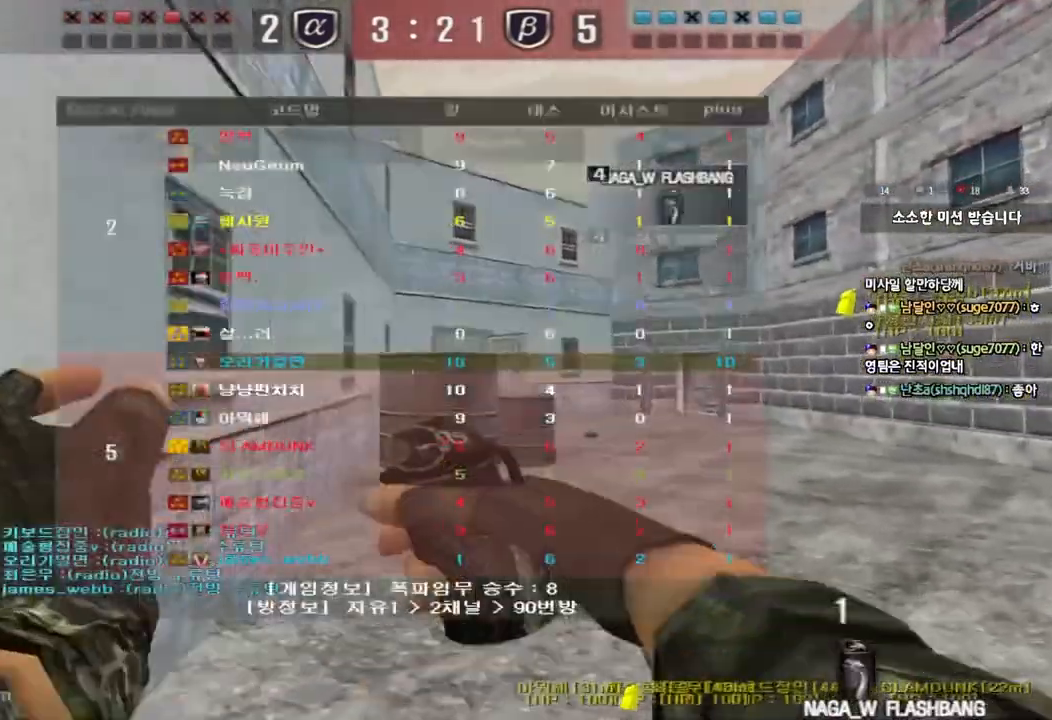
{"keys": ["a", "w"], "events": [[33, "tab", "up"], [400, "d", "up"], [417, "a", "down"]]}
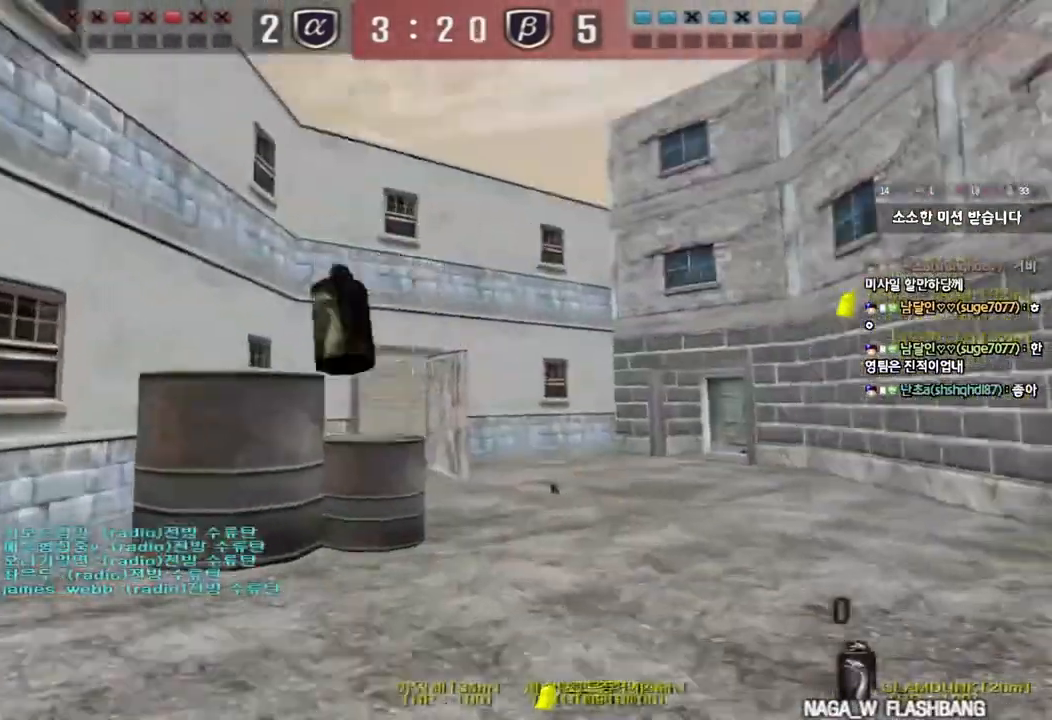
{"keys": ["d", "w"], "events": [[467, "a", "up"], [500, "d", "down"]]}
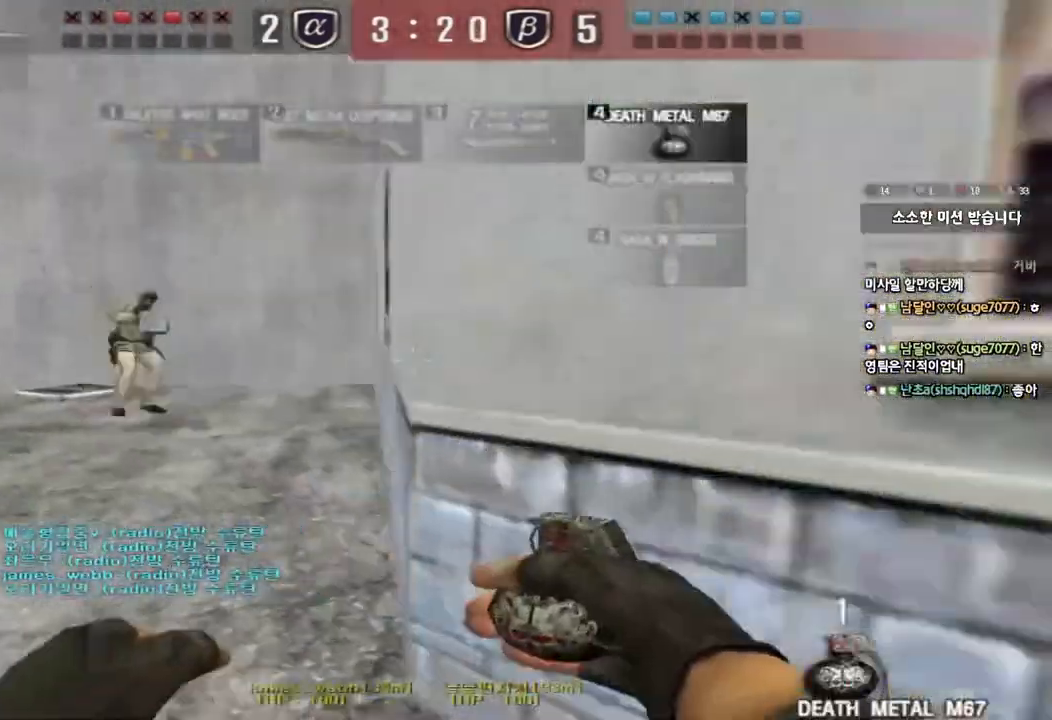
{"keys": ["space"], "events": [[400, "d", "up"], [400, "shift", "down"], [400, "w", "up"], [433, "space", "down"], [450, "shift", "up"]]}
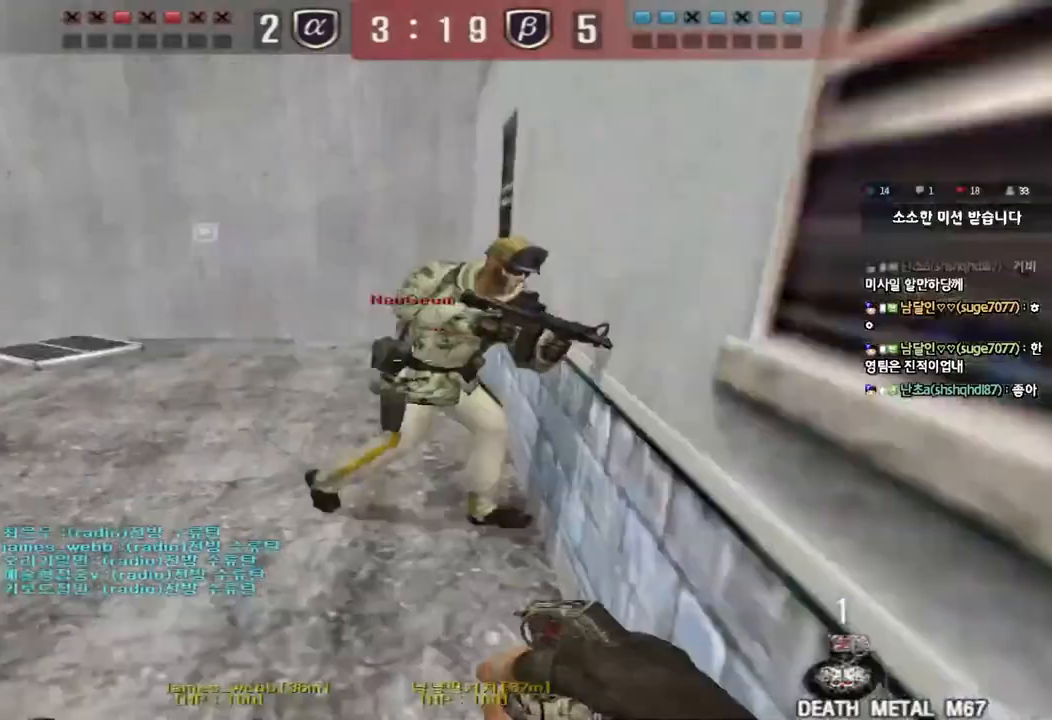
{"keys": ["d", "s"], "events": [[67, "space", "up"], [467, "d", "down"], [483, "s", "down"]]}
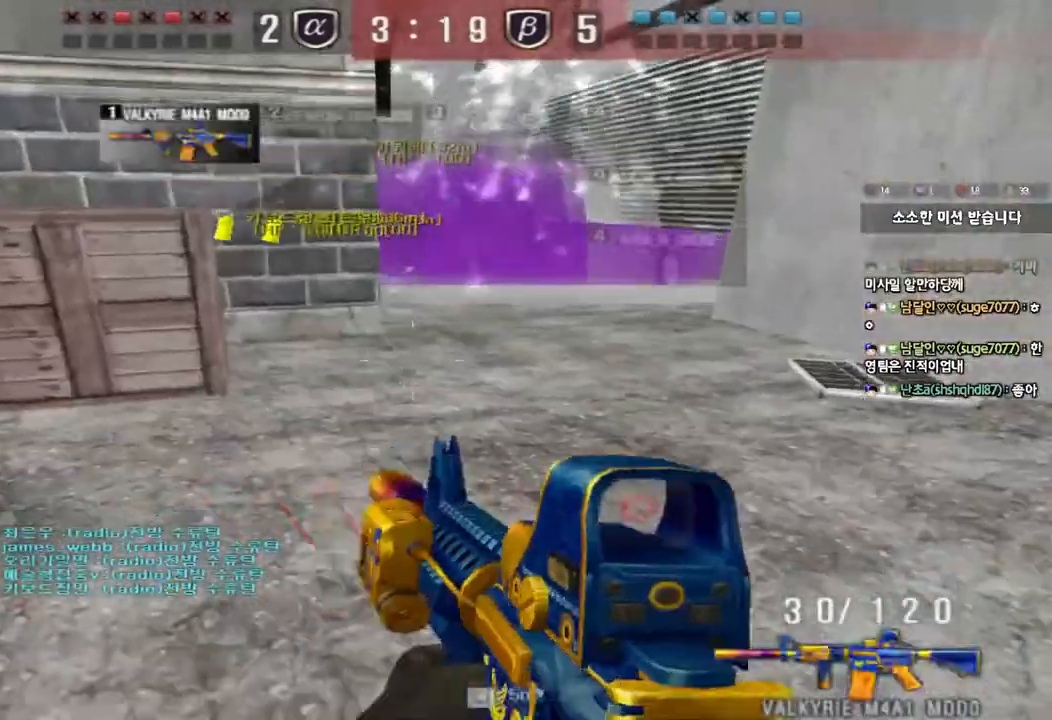
{"keys": ["d", "s"], "events": [[267, "a", "down"], [267, "d", "up"], [417, "a", "up"], [417, "d", "down"]]}
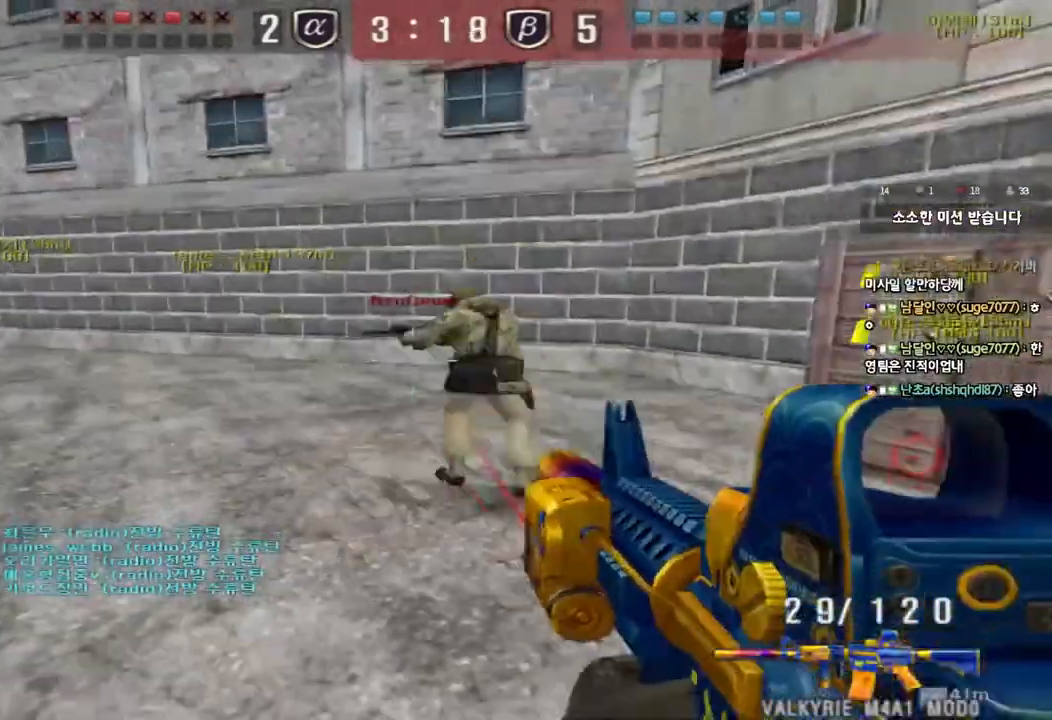
{"keys": ["d", "w"], "events": [[283, "s", "up"], [383, "w", "down"]]}